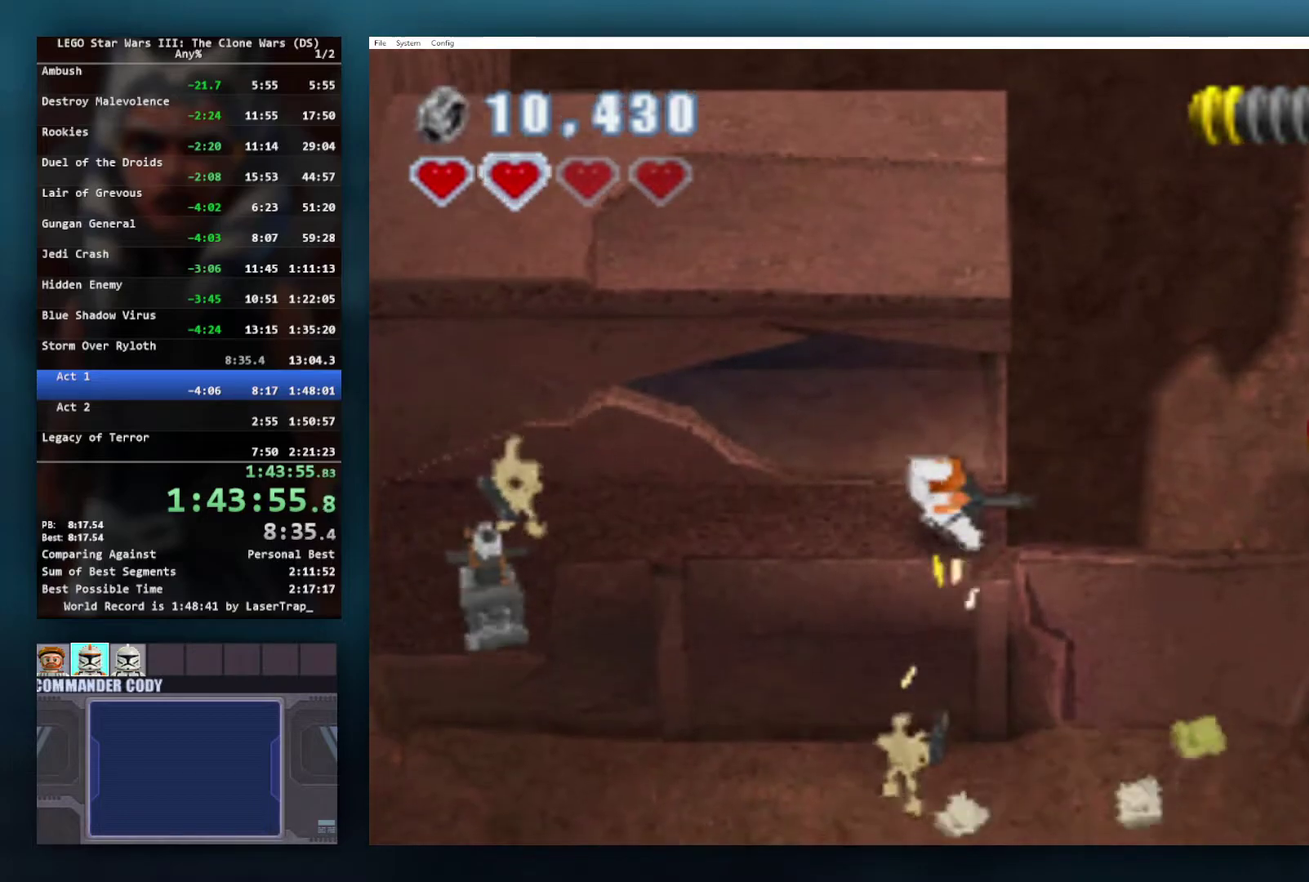
Gameplay with a controller (Xbox layout); each line is a JSON object with the inputs held at the frame after it. "events" lists button and stick changes between this image and that frame as [ms after this image, input, new state], when the widget could be followed in between.
{"buttons": [], "left_stick": "center", "right_stick": "center"}
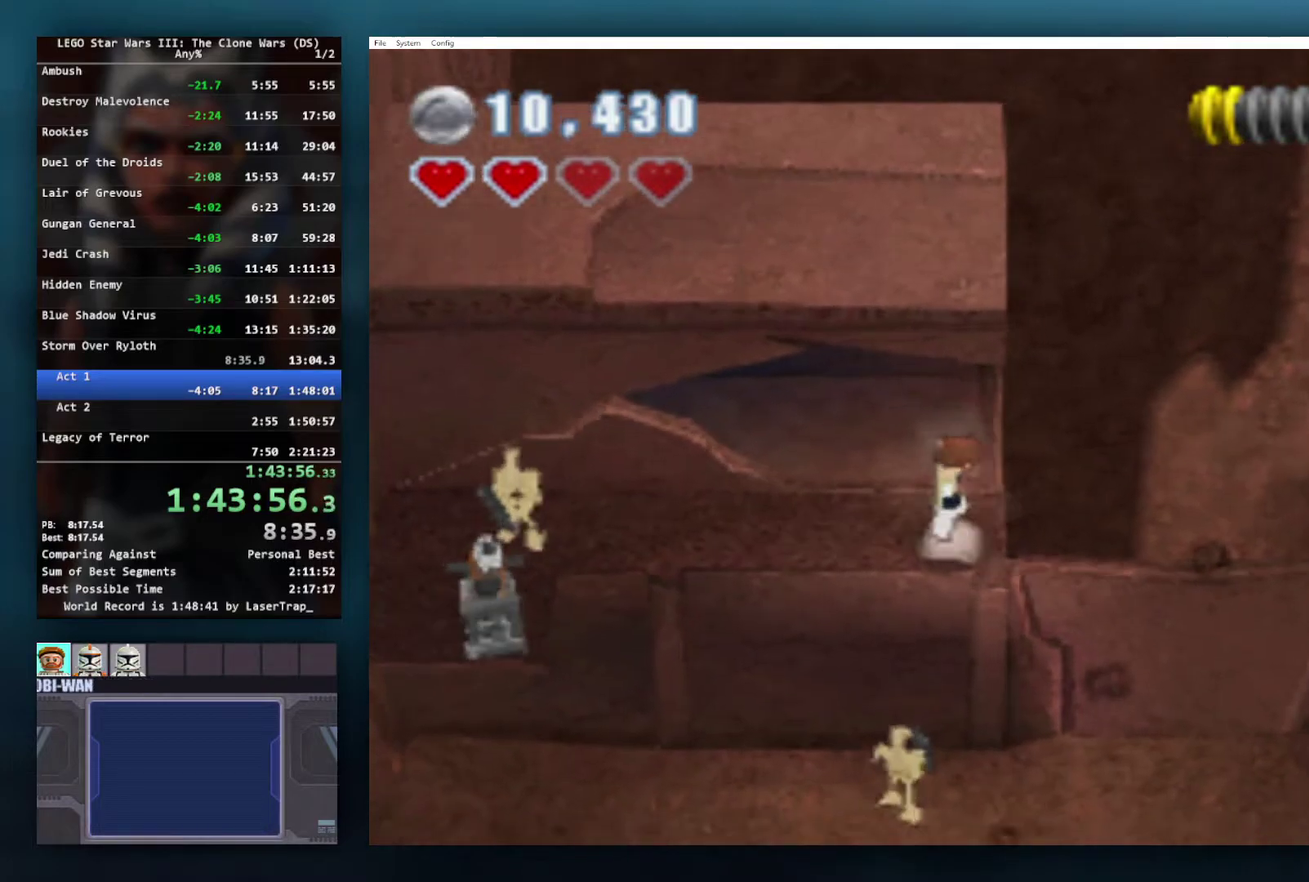
{"buttons": [], "left_stick": "center", "right_stick": "center", "events": []}
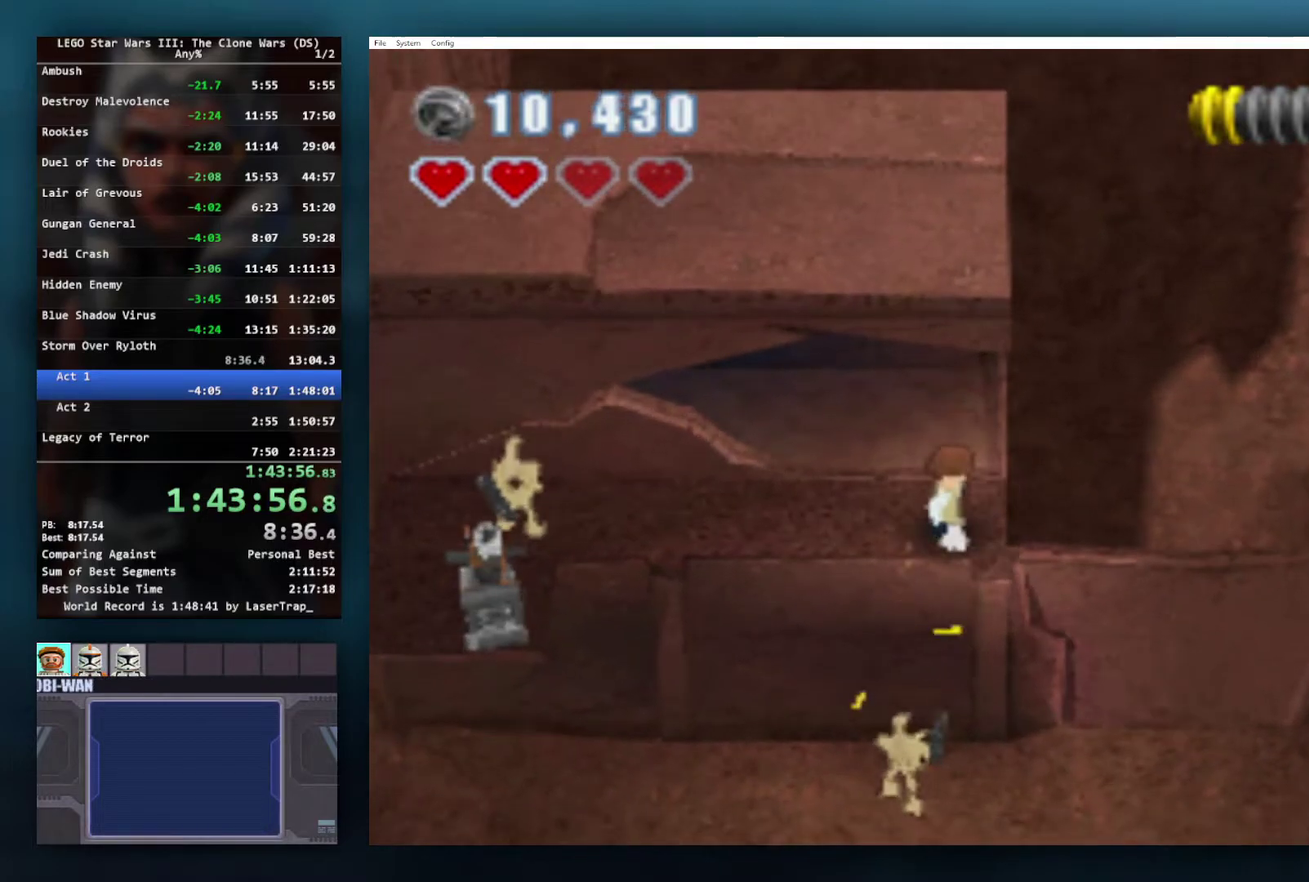
{"buttons": [], "left_stick": "center", "right_stick": "center", "events": [[233, "A", "down"], [450, "A", "up"]]}
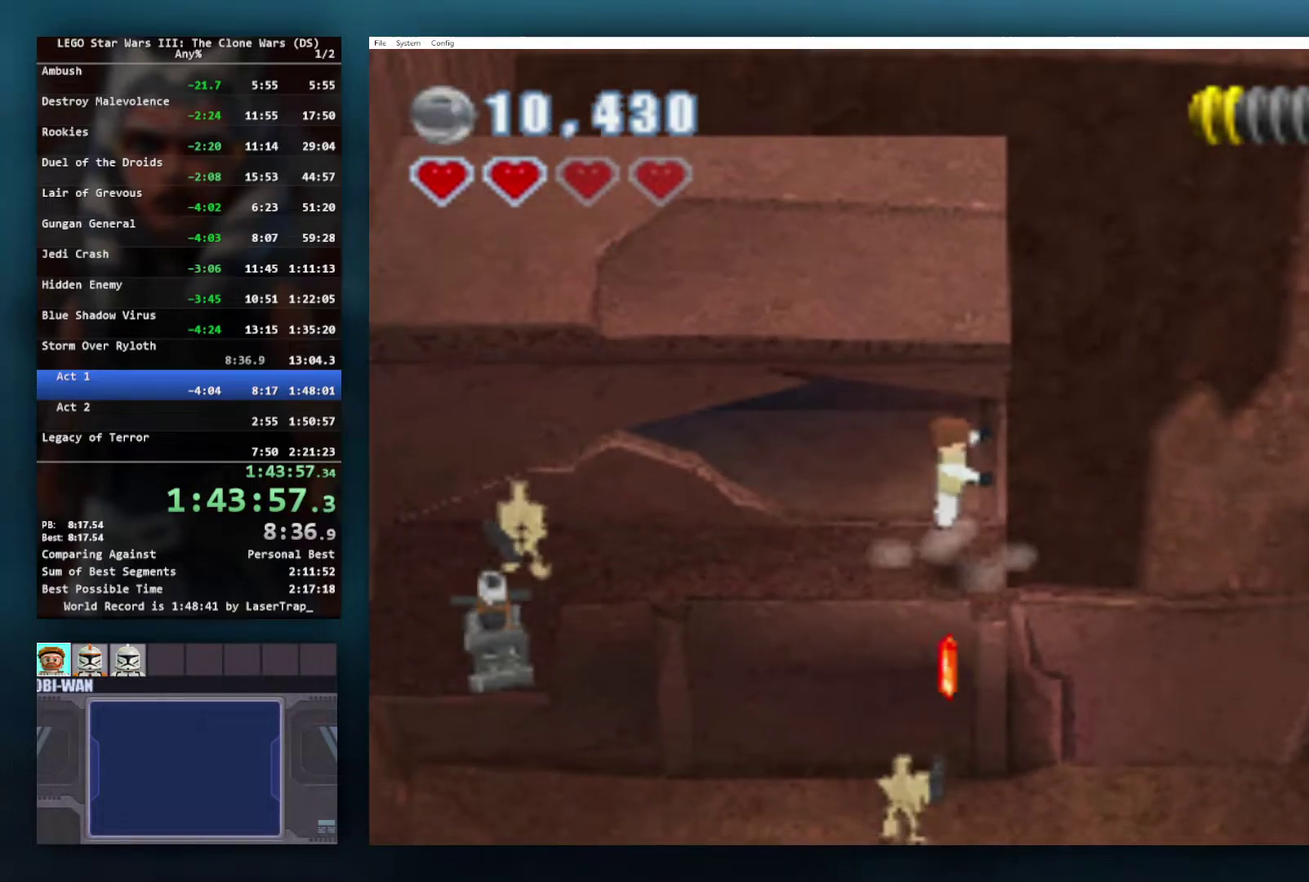
{"buttons": ["A", "R1"], "left_stick": "right", "right_stick": "center", "events": [[133, "A", "down"], [317, "left_stick", "right"], [333, "R1", "down"]]}
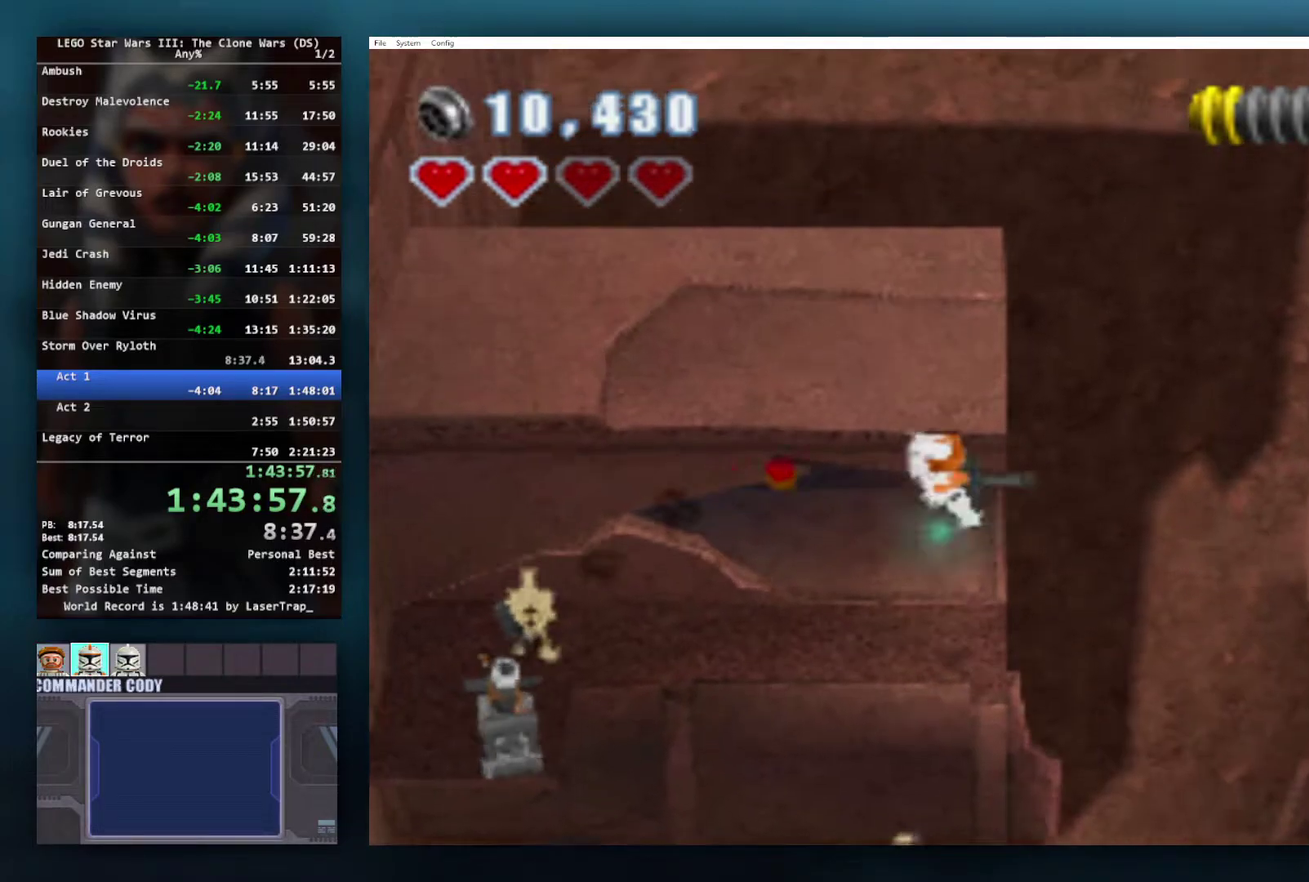
{"buttons": ["A"], "left_stick": "right", "right_stick": "center", "events": [[83, "R1", "up"], [150, "R1", "down"], [433, "R1", "up"]]}
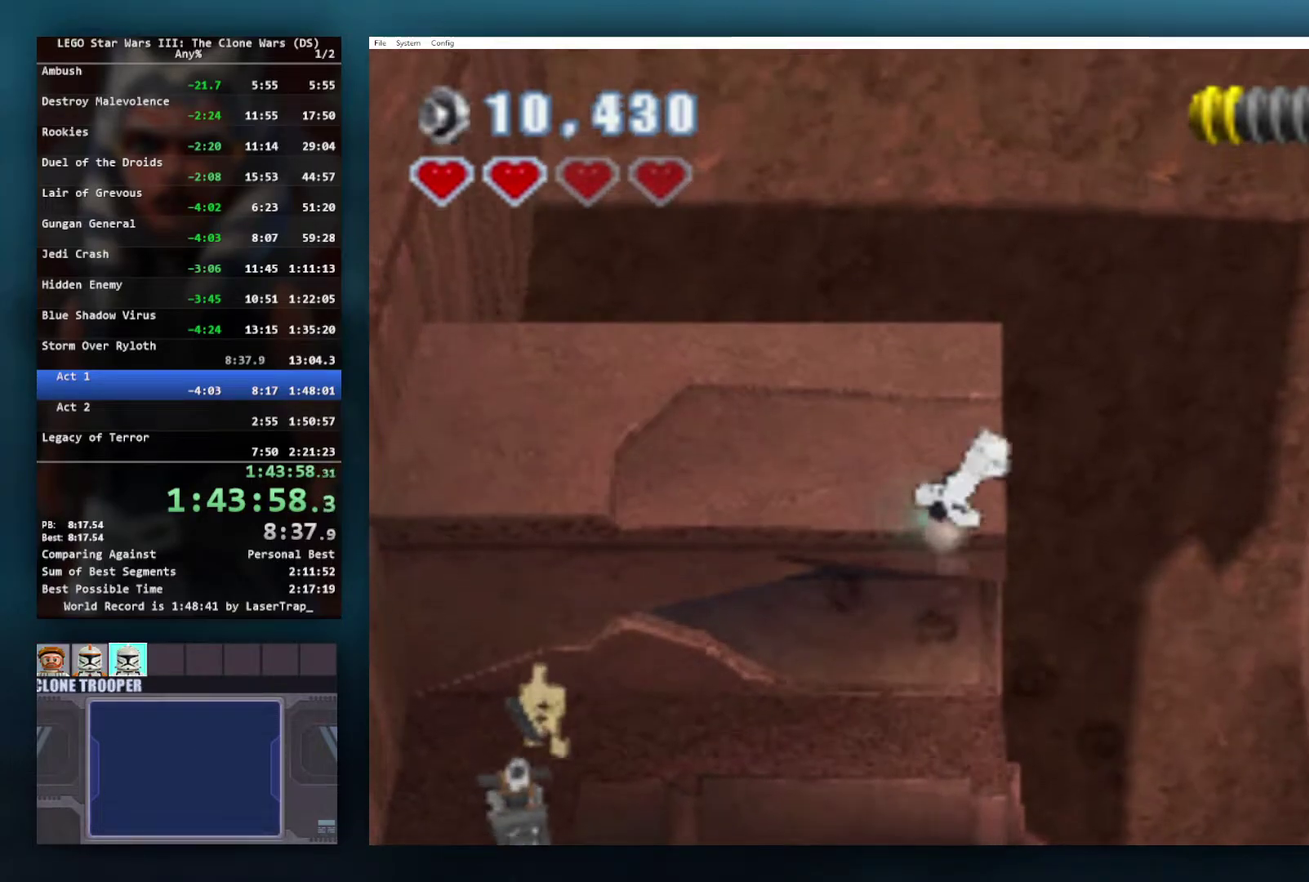
{"buttons": [], "left_stick": "center", "right_stick": "center", "events": [[300, "A", "up"], [400, "left_stick", "center"]]}
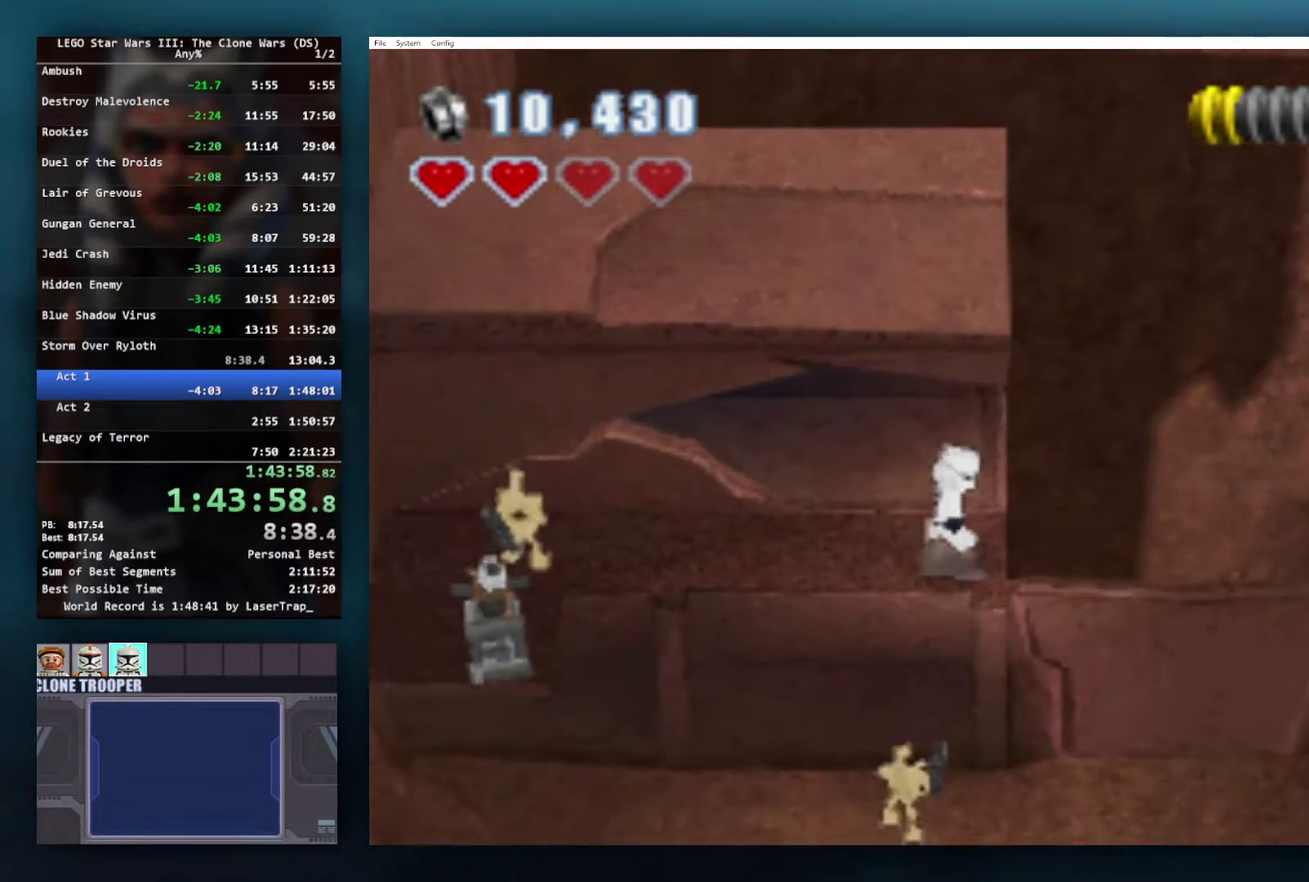
{"buttons": [], "left_stick": "center", "right_stick": "center", "events": []}
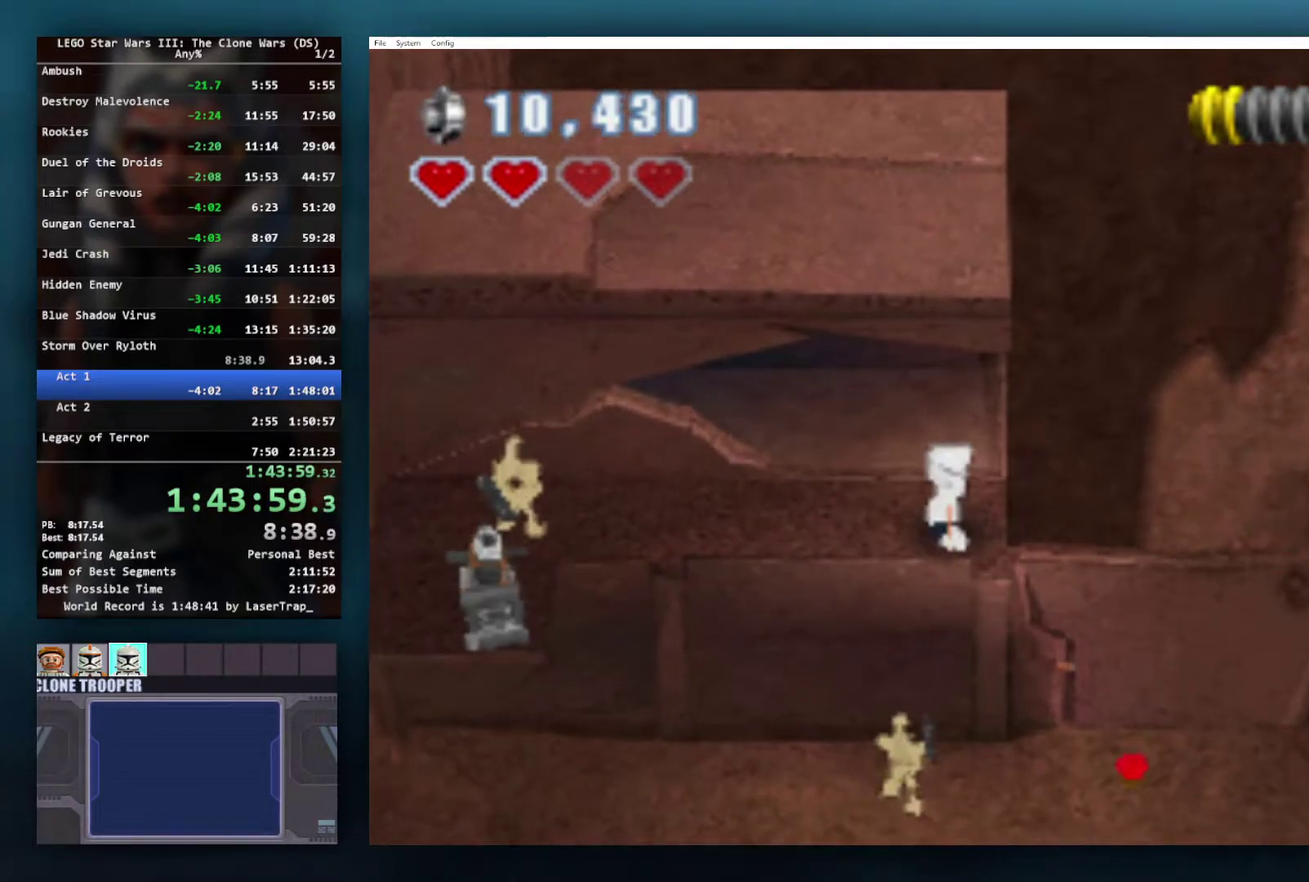
{"buttons": [], "left_stick": "center", "right_stick": "center", "events": [[50, "A", "down"], [167, "L1", "down"], [200, "A", "up"], [317, "L1", "up"]]}
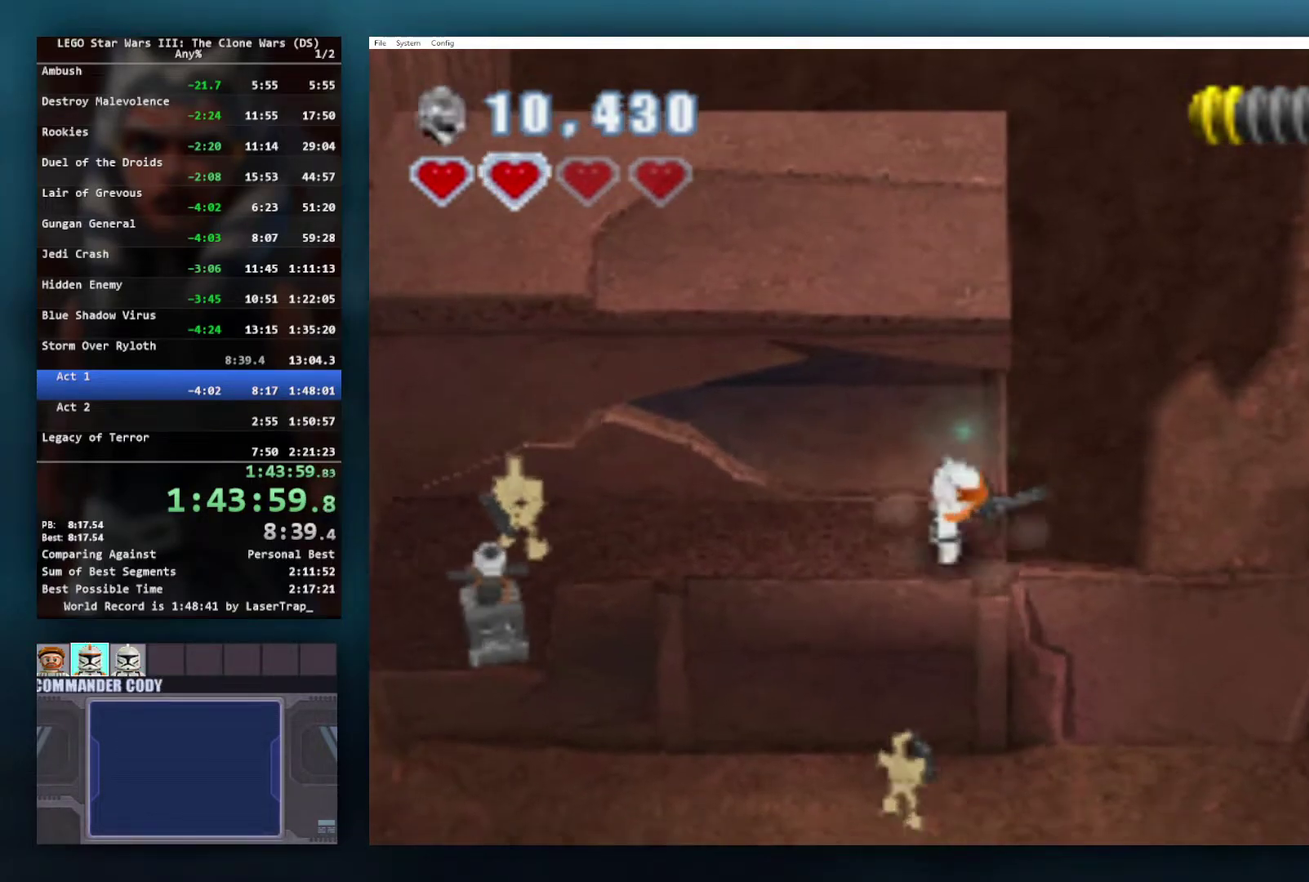
{"buttons": [], "left_stick": "center", "right_stick": "center", "events": [[333, "A", "down"], [500, "A", "up"]]}
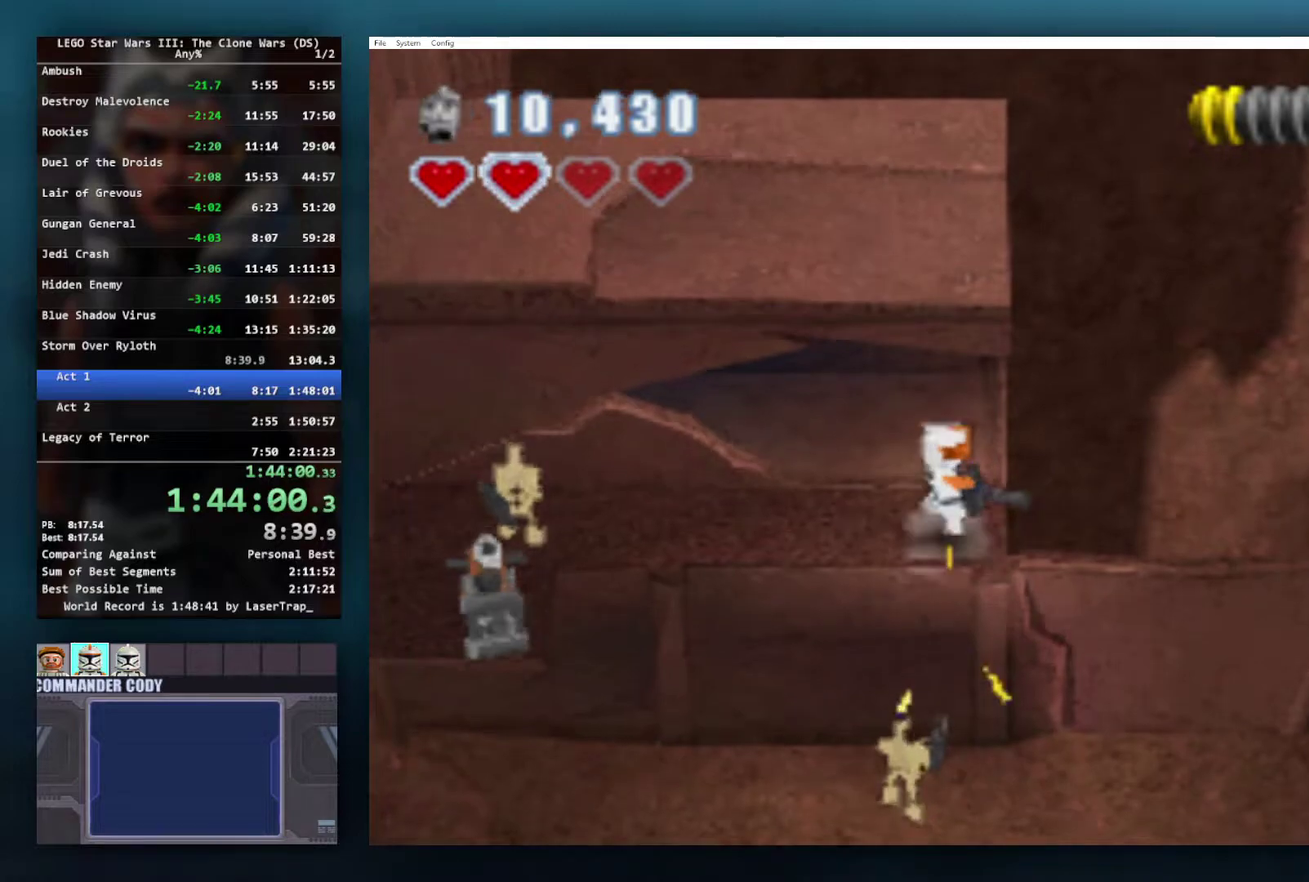
{"buttons": [], "left_stick": "center", "right_stick": "center", "events": [[17, "L1", "down"], [133, "L1", "up"]]}
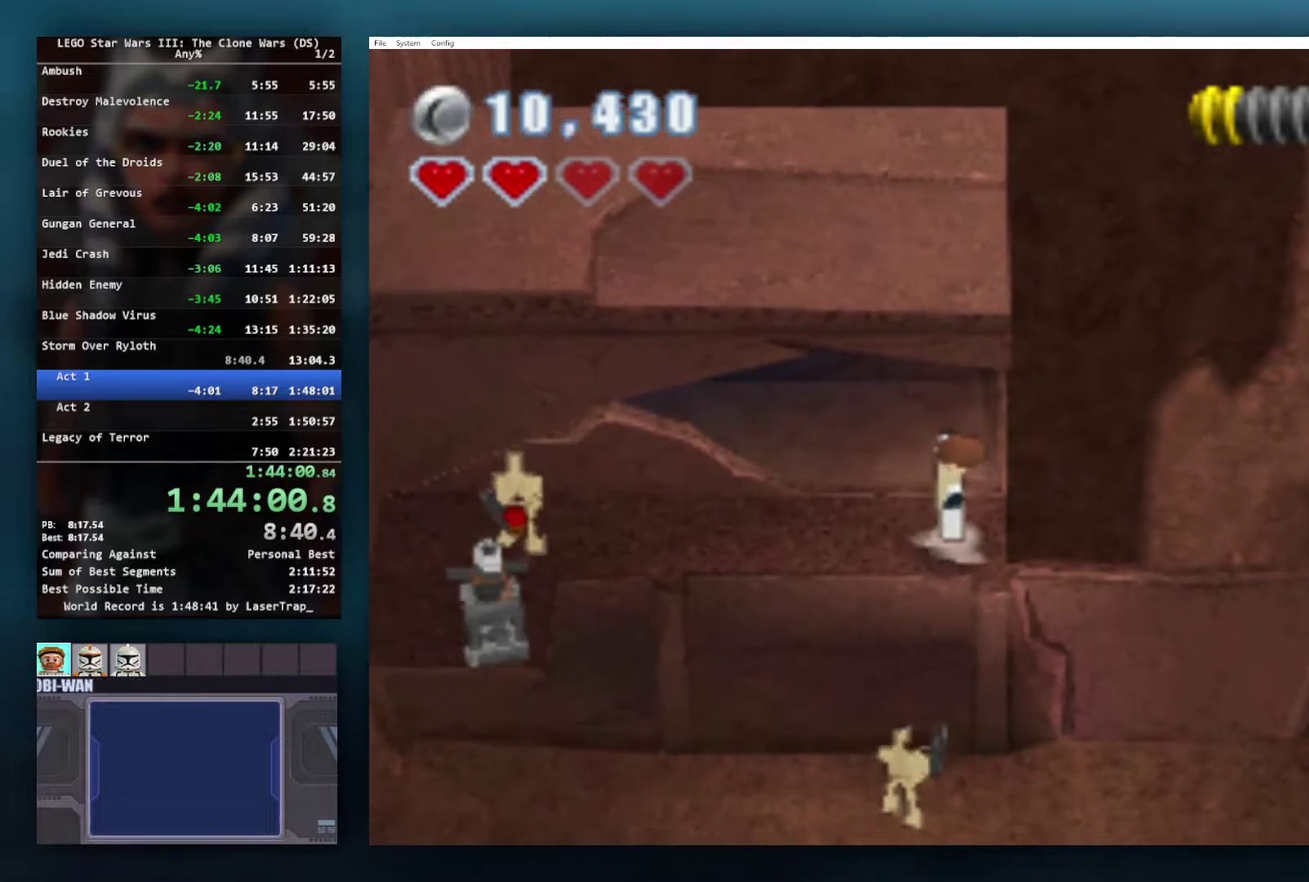
{"buttons": ["A"], "left_stick": "center", "right_stick": "center", "events": [[417, "A", "down"]]}
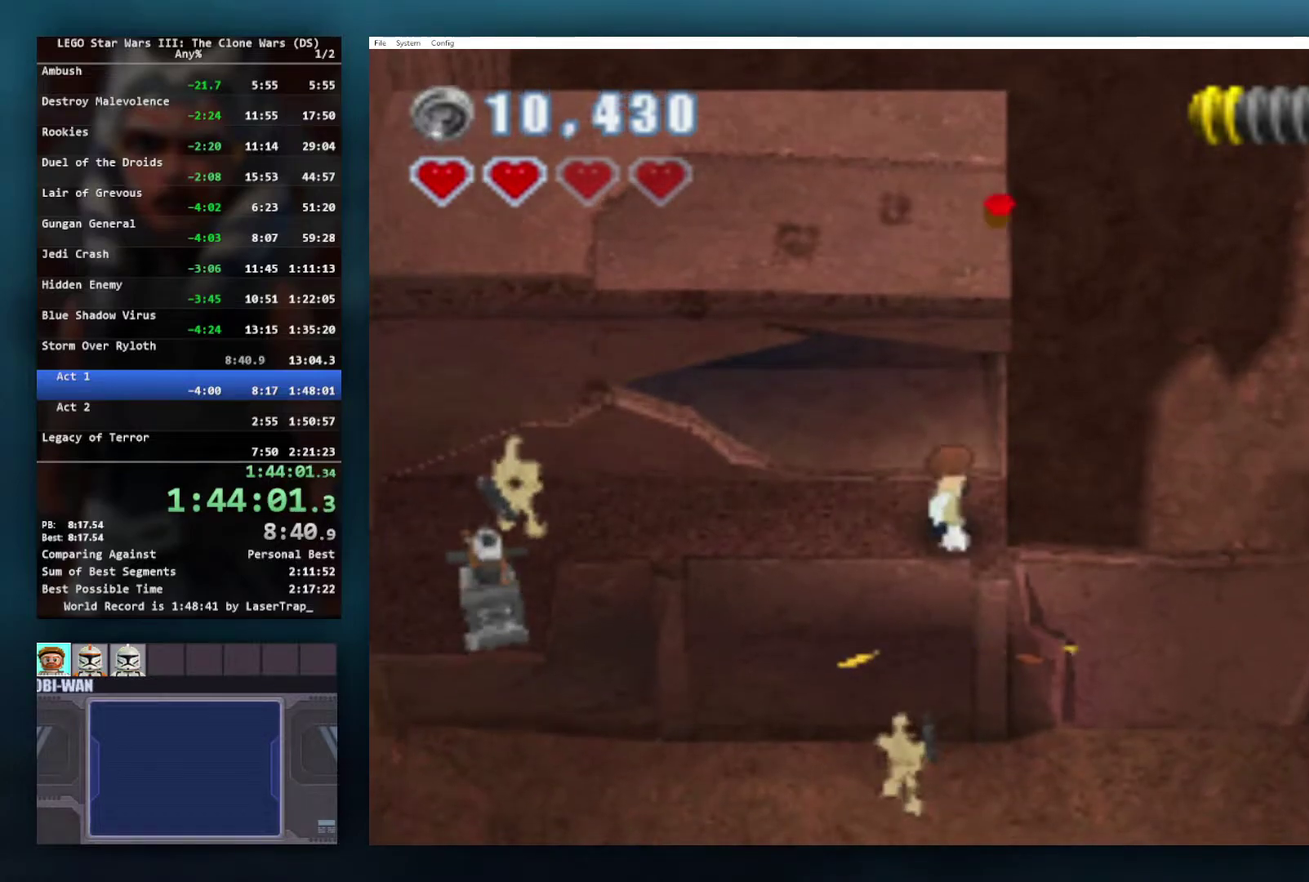
{"buttons": ["A"], "left_stick": "right", "right_stick": "center", "events": [[150, "A", "up"], [367, "A", "down"], [483, "left_stick", "right"]]}
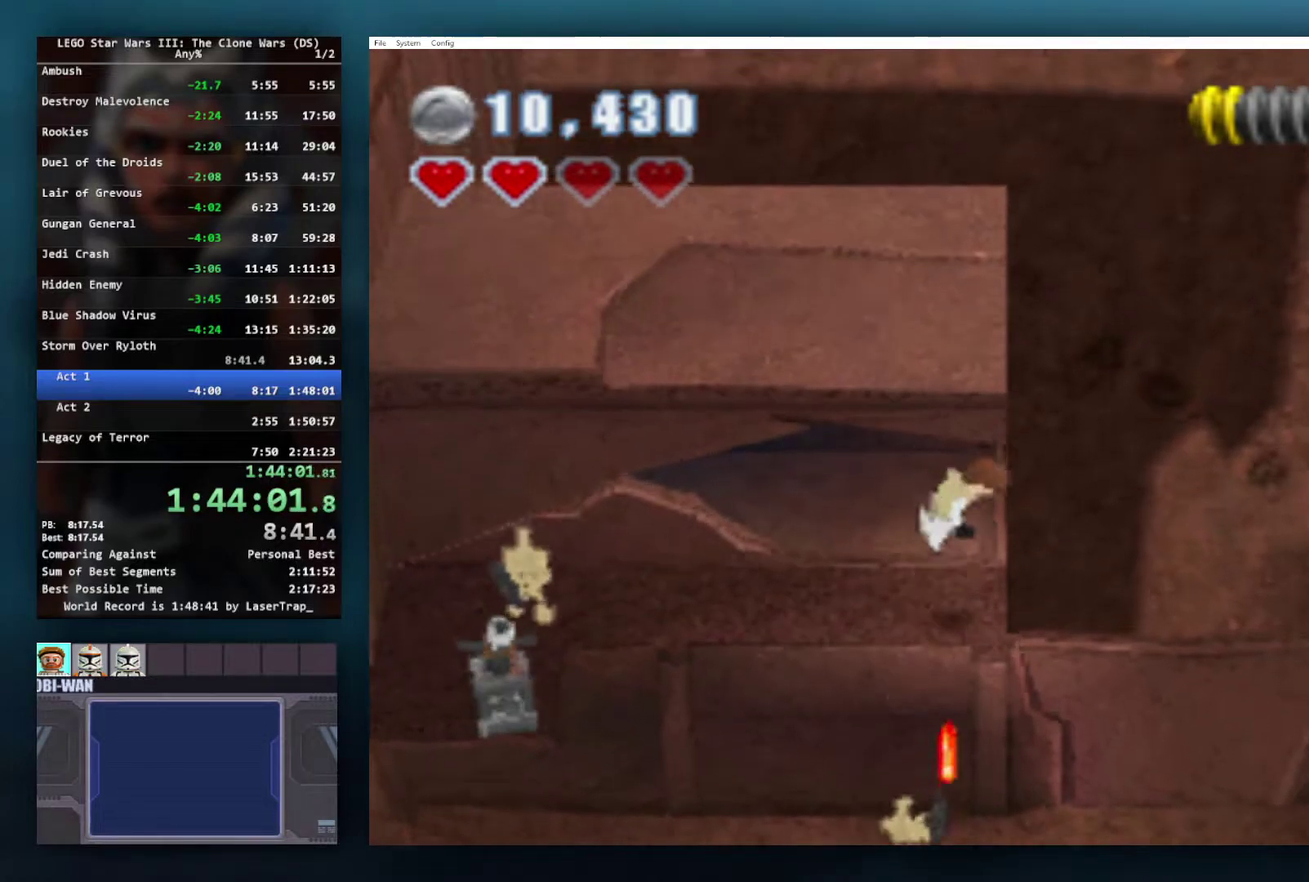
{"buttons": ["A", "R1"], "left_stick": "right", "right_stick": "center", "events": [[133, "R1", "down"], [233, "R1", "up"], [300, "R1", "down"]]}
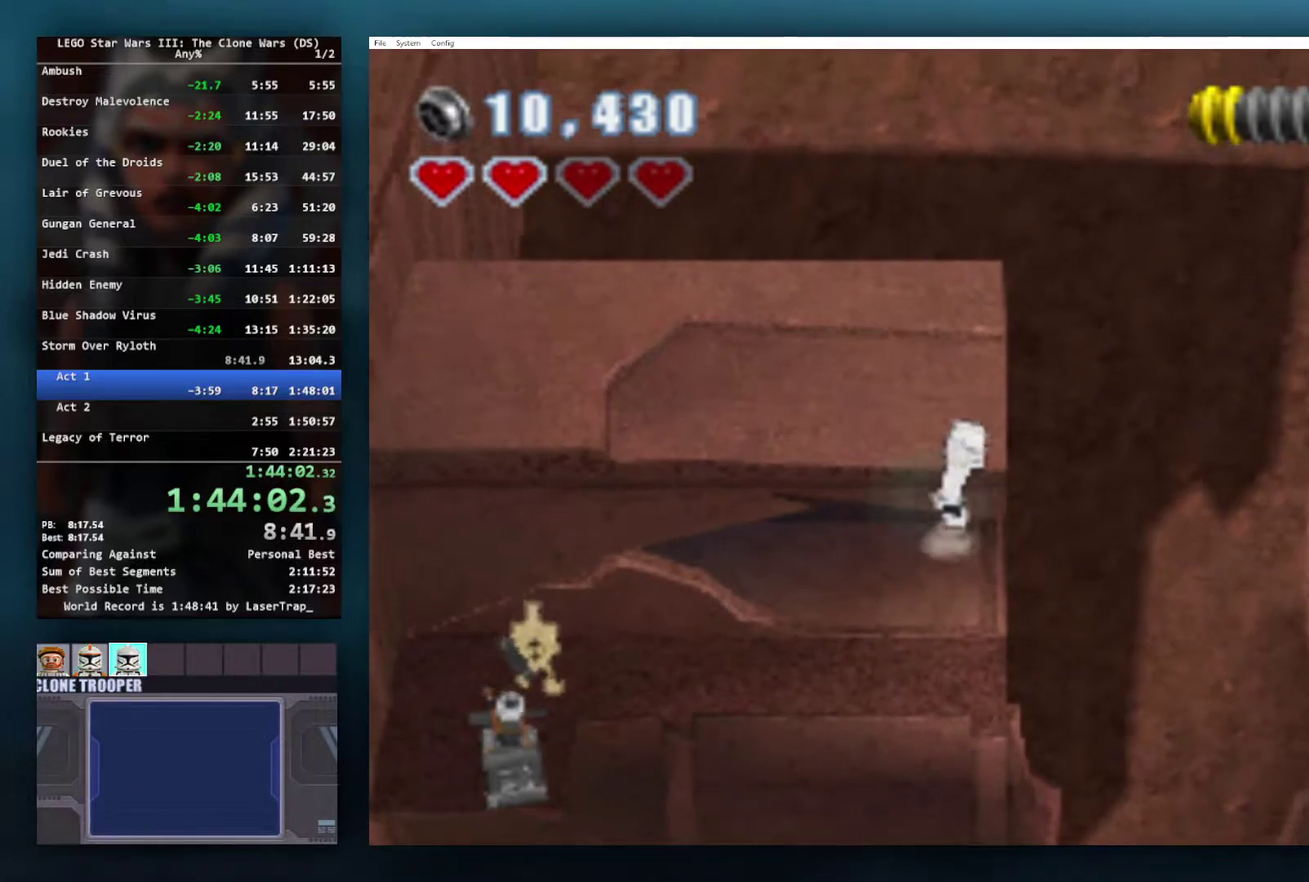
{"buttons": [], "left_stick": "center", "right_stick": "center", "events": [[50, "R1", "up"], [250, "R1", "down"], [400, "R1", "up"], [467, "A", "up"], [500, "left_stick", "center"]]}
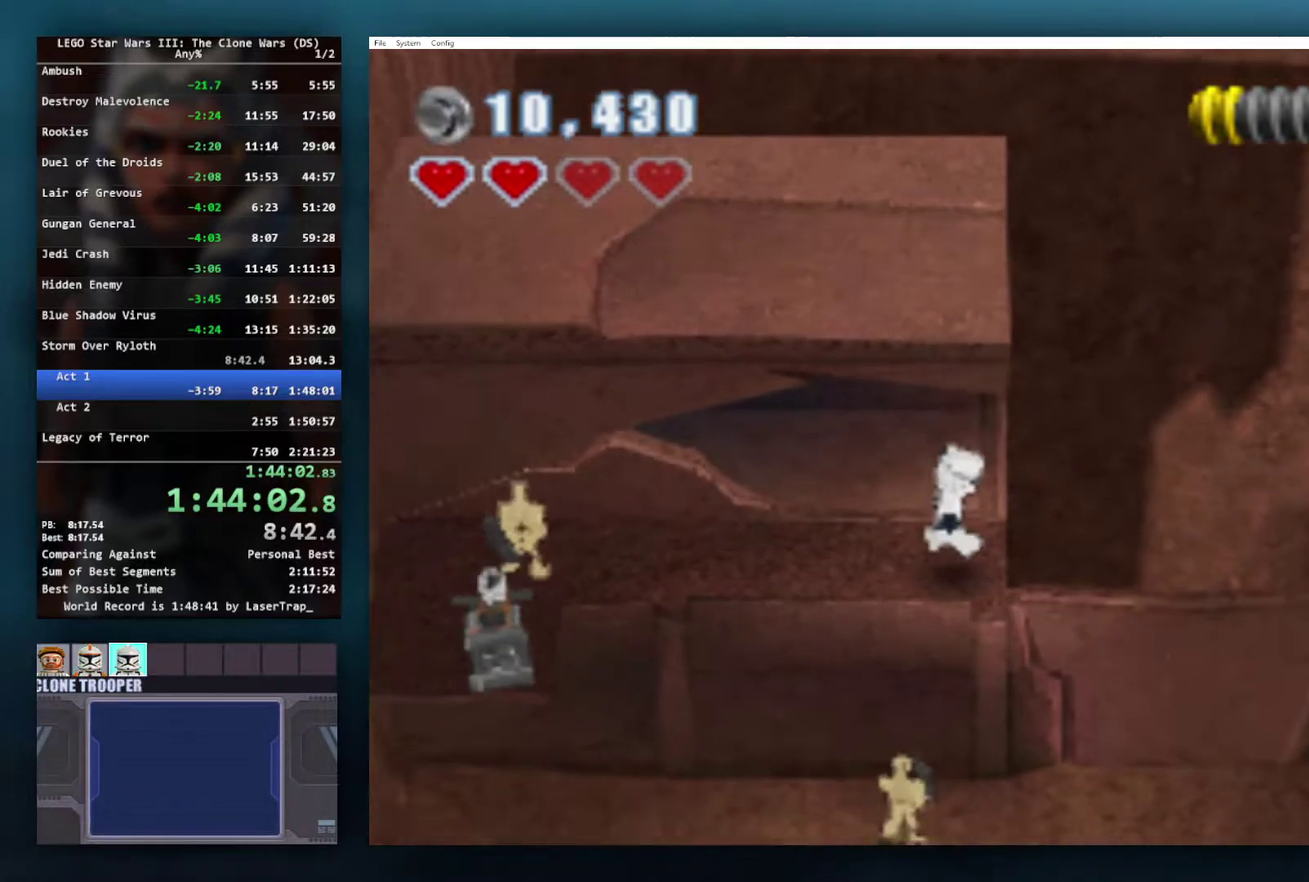
{"buttons": ["A", "L1"], "left_stick": "center", "right_stick": "center", "events": [[350, "A", "down"], [450, "L1", "down"]]}
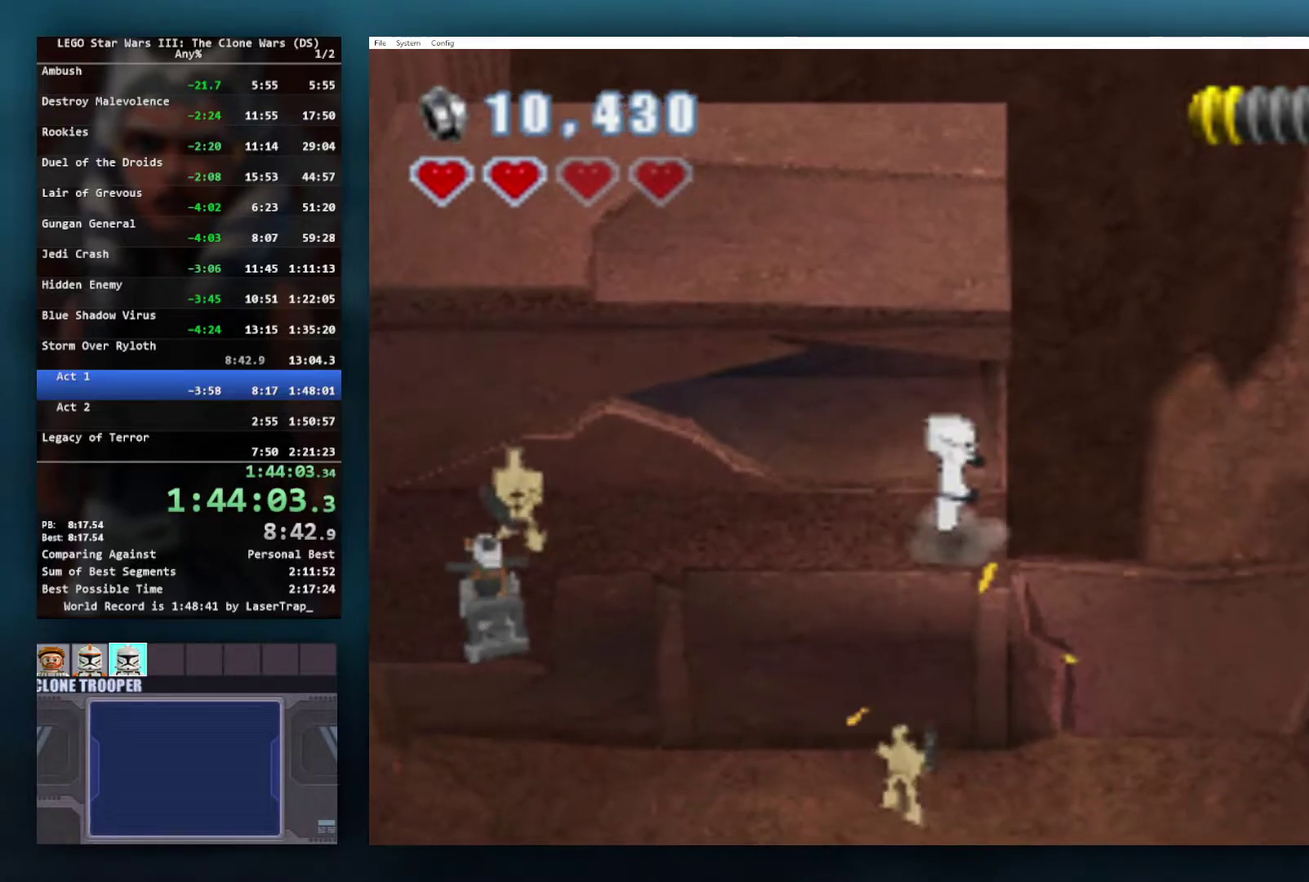
{"buttons": [], "left_stick": "center", "right_stick": "center", "events": [[33, "A", "up"], [83, "L1", "up"]]}
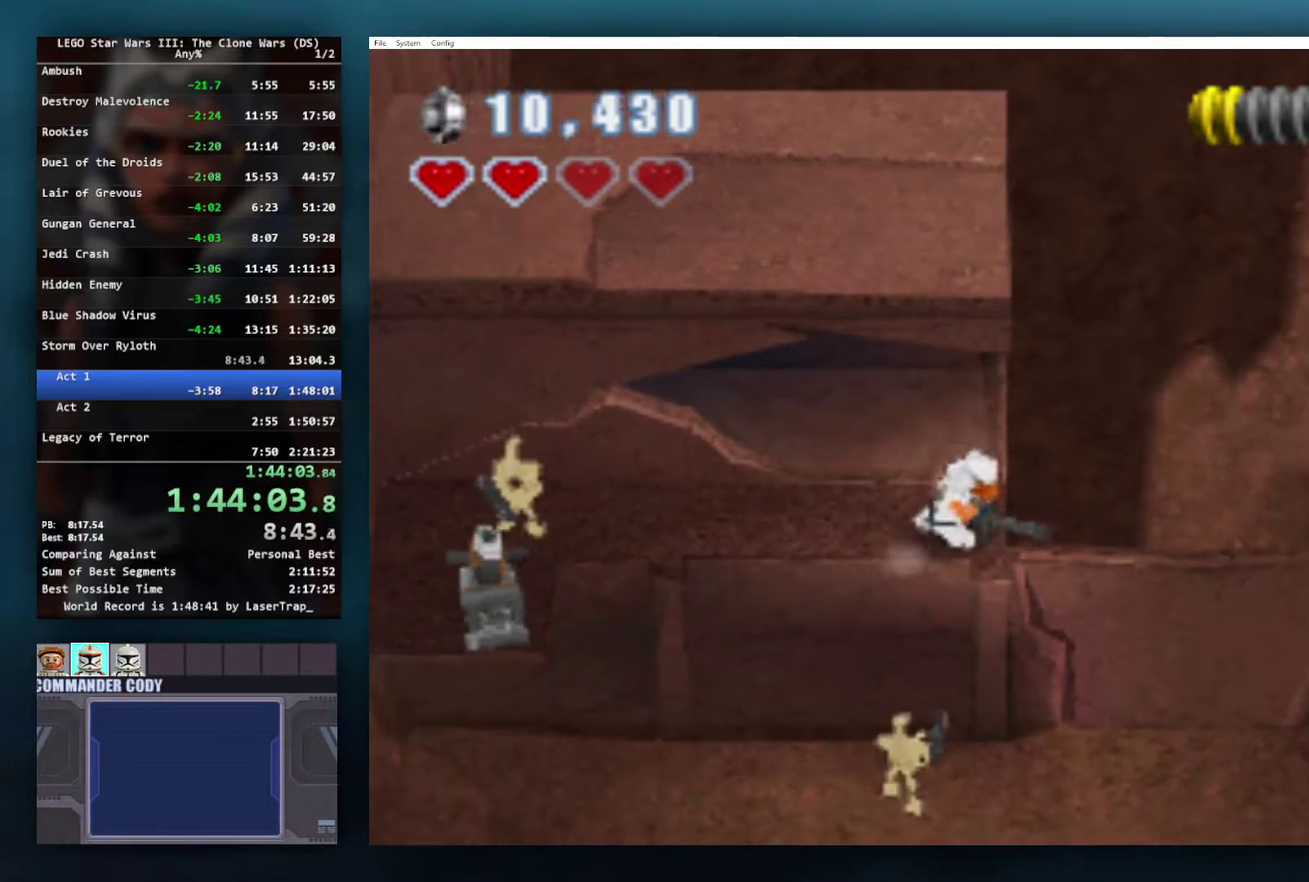
{"buttons": [], "left_stick": "center", "right_stick": "center", "events": [[150, "A", "down"], [250, "L1", "down"], [300, "A", "up"], [417, "L1", "up"]]}
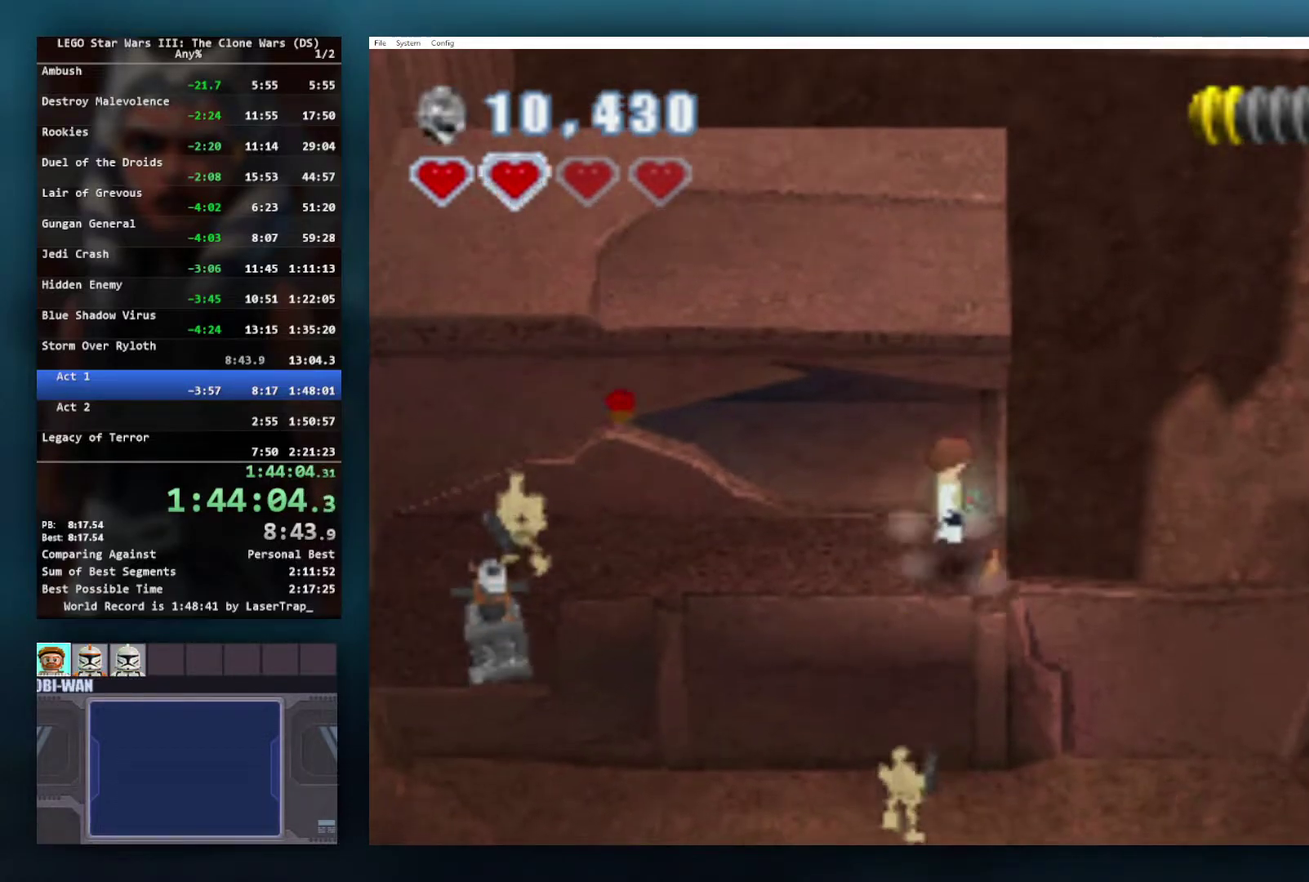
{"buttons": [], "left_stick": "center", "right_stick": "center", "events": []}
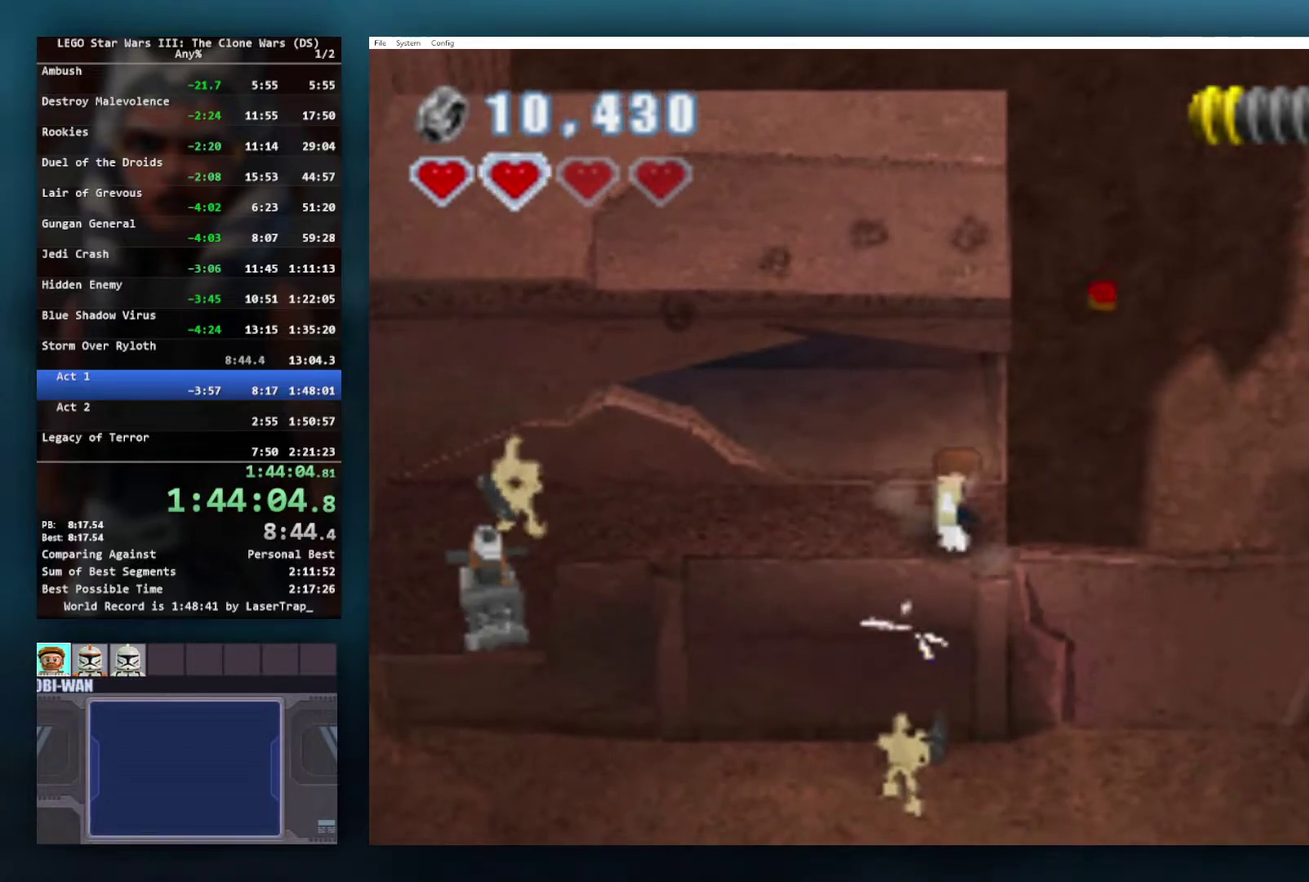
{"buttons": [], "left_stick": "center", "right_stick": "center", "events": [[83, "A", "down"], [367, "A", "up"]]}
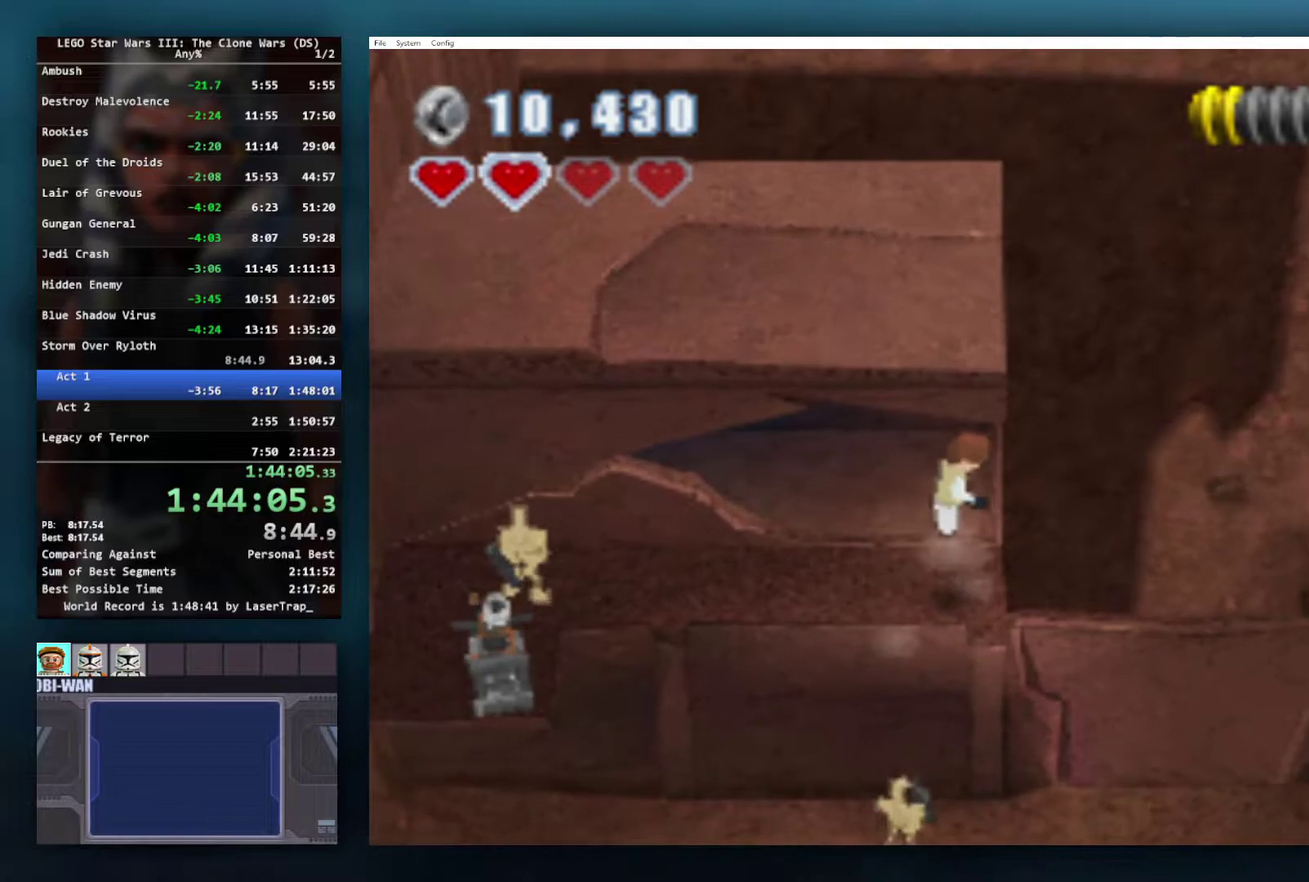
{"buttons": ["A"], "left_stick": "right", "right_stick": "center", "events": [[50, "A", "down"], [200, "left_stick", "down-right"], [233, "R1", "down"], [350, "R1", "up"], [367, "left_stick", "right"], [417, "R1", "down"], [483, "R1", "up"]]}
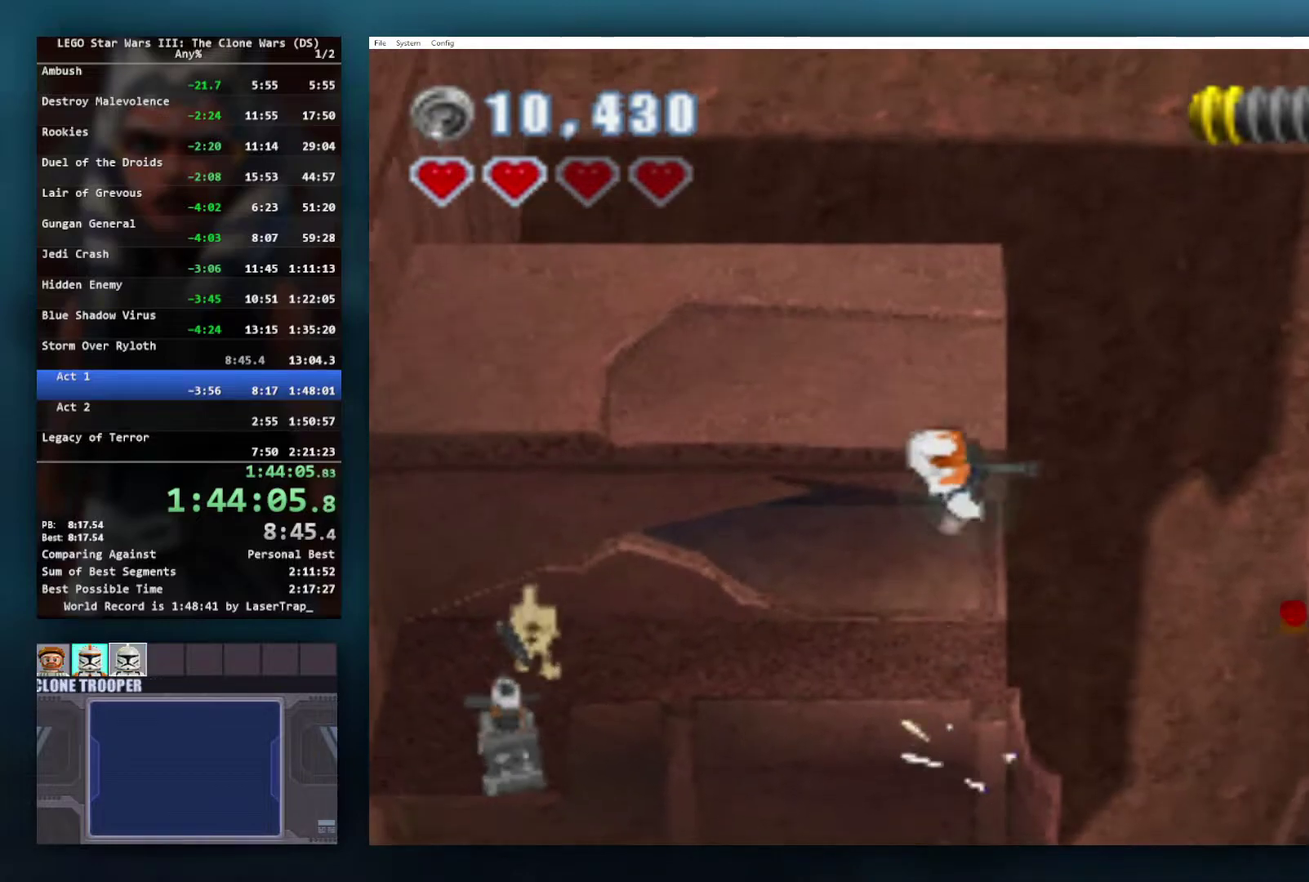
{"buttons": [], "left_stick": "right", "right_stick": "center", "events": [[33, "R1", "down"], [217, "R1", "up"], [500, "A", "up"]]}
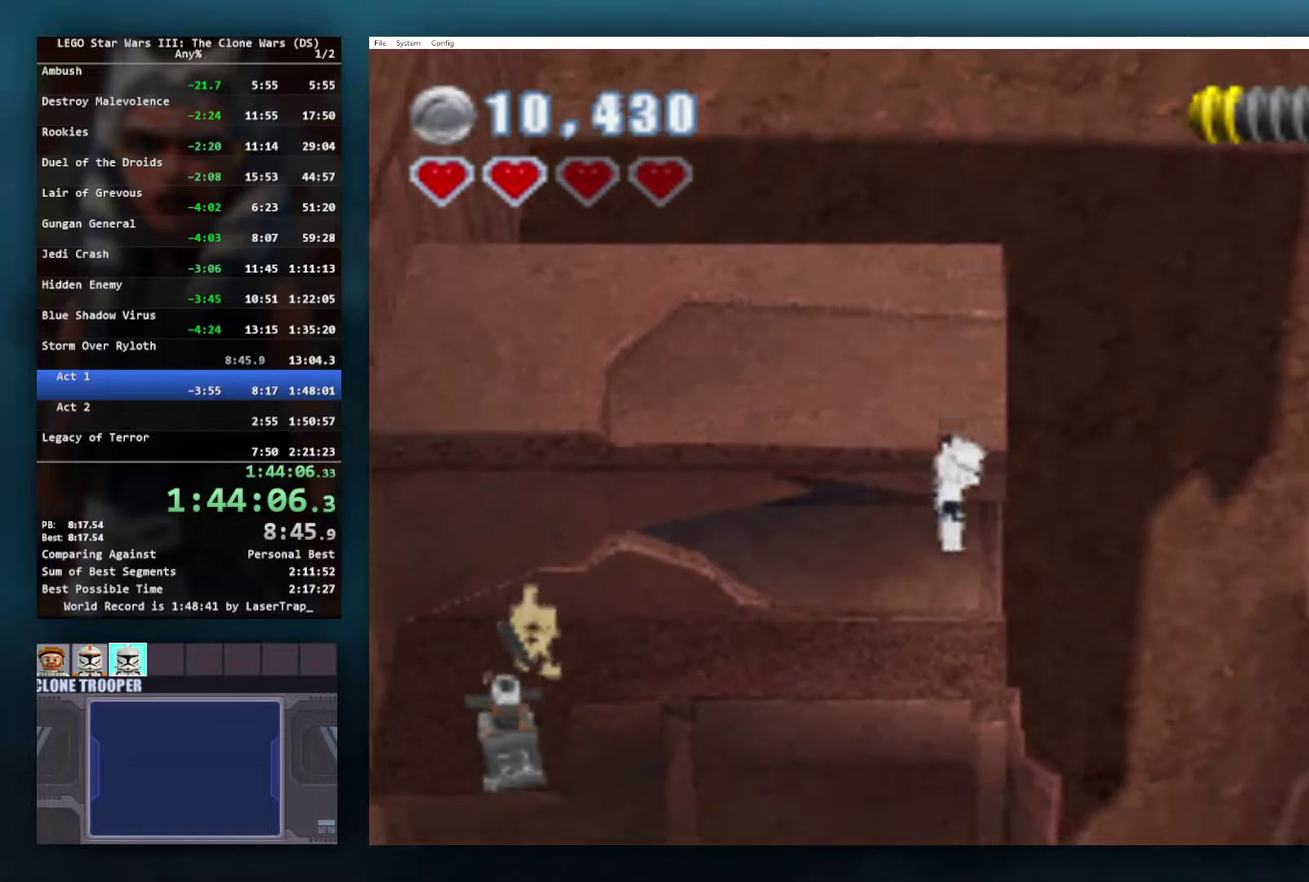
{"buttons": [], "left_stick": "center", "right_stick": "center", "events": [[100, "left_stick", "center"]]}
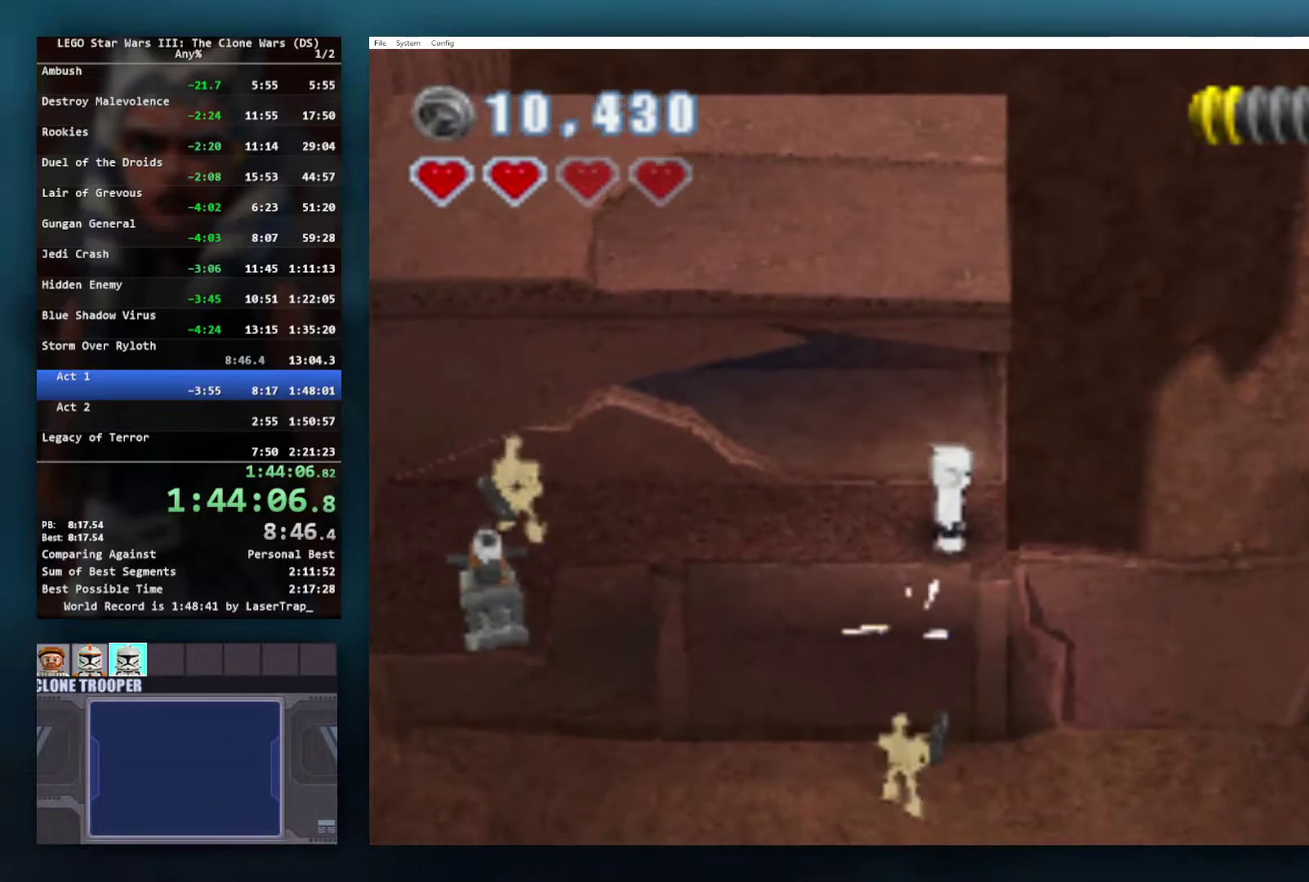
{"buttons": [], "left_stick": "center", "right_stick": "center", "events": []}
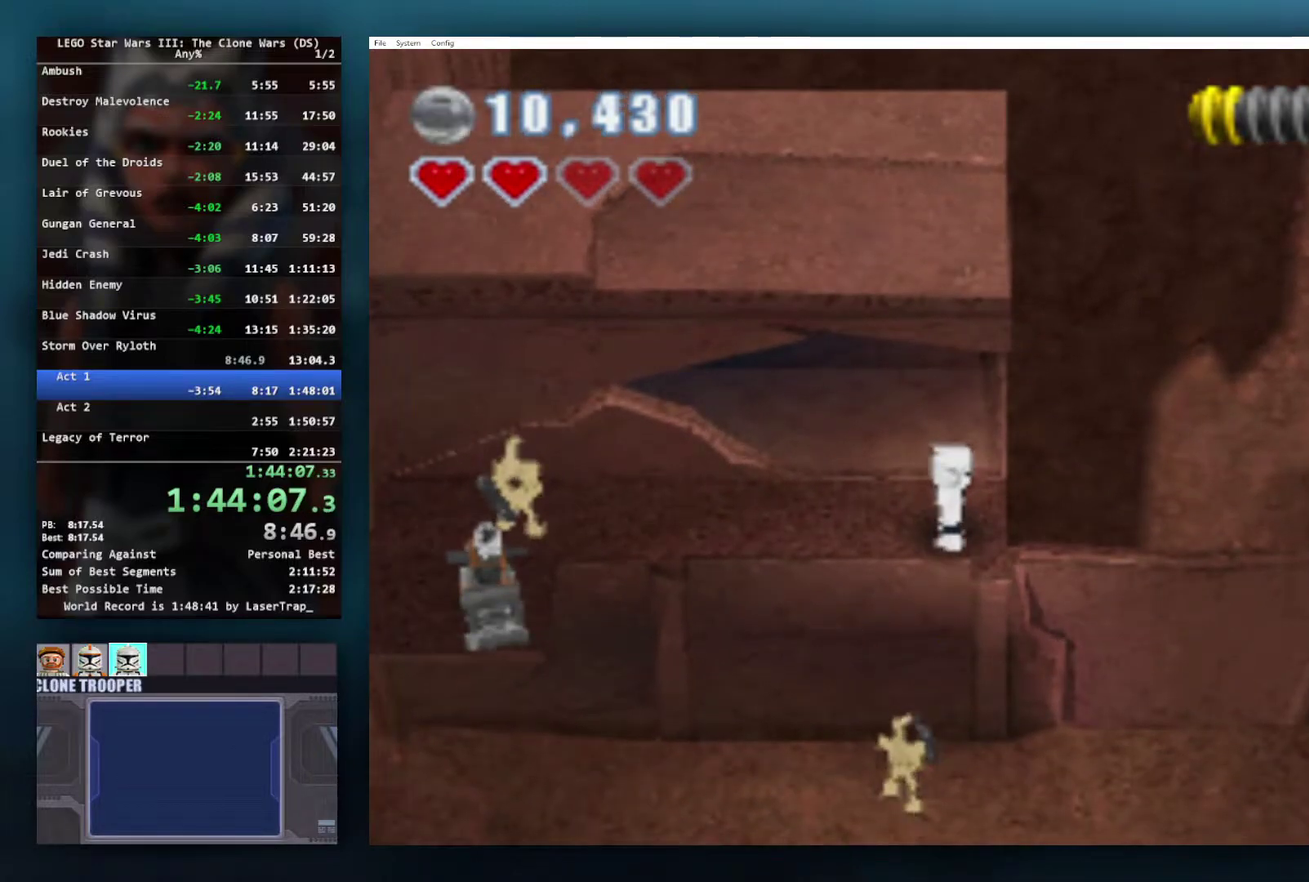
{"buttons": [], "left_stick": "center", "right_stick": "center", "events": [[17, "A", "down"], [133, "L1", "down"], [183, "A", "up"], [300, "L1", "up"]]}